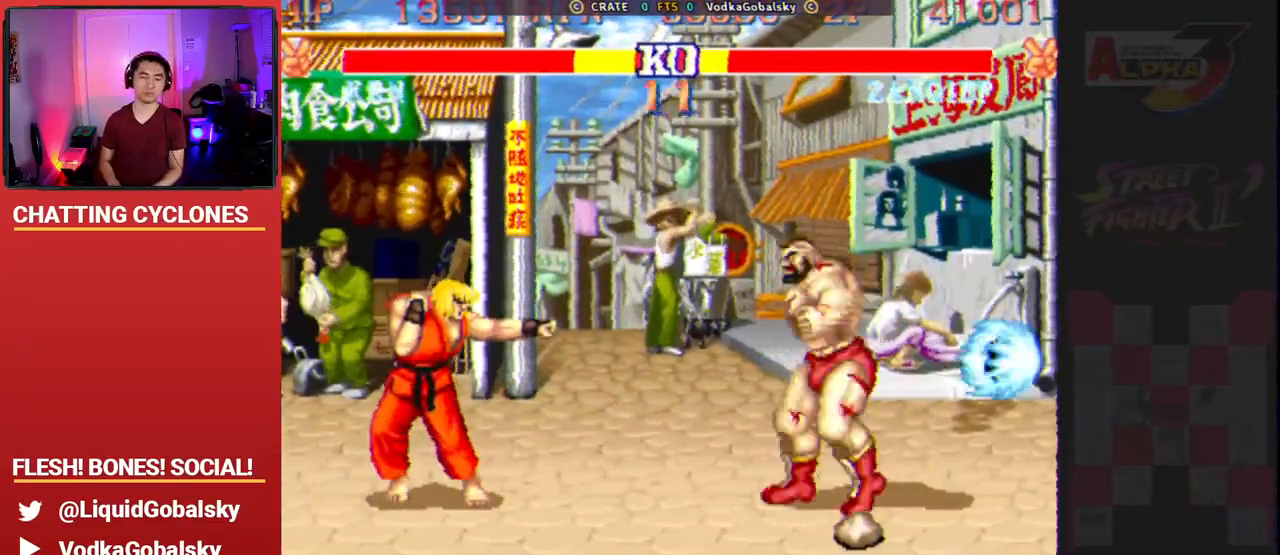
Gameplay with a controller (arcade stick); each line is a JSON object with the inputs held at the frame after it. "events" lists button and stick changes between this image and that frame as [ms after this image, input, new state], when the widget could be followed in between. Not read: L3 R3.
{"buttons": ["CROSS", "SQUARE", "TRIANGLE"], "left_stick": "center", "events": [[133, "CROSS", "down"], [133, "SQUARE", "down"], [400, "TRIANGLE", "down"], [433, "SQUARE", "up"], [467, "SQUARE", "down"]]}
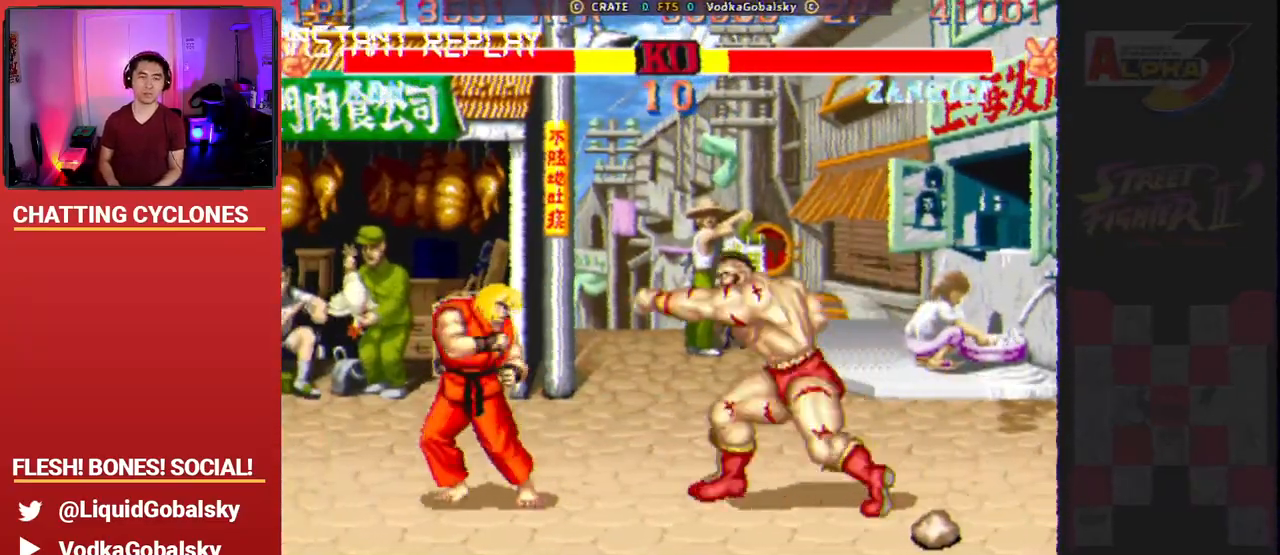
{"buttons": ["SQUARE", "TRIANGLE", "R1"], "left_stick": "center", "events": [[33, "left_stick", "up-left"], [100, "TRIANGLE", "up"], [233, "left_stick", "down"], [267, "R1", "down"], [367, "TRIANGLE", "down"], [433, "left_stick", "center"], [467, "CROSS", "up"]]}
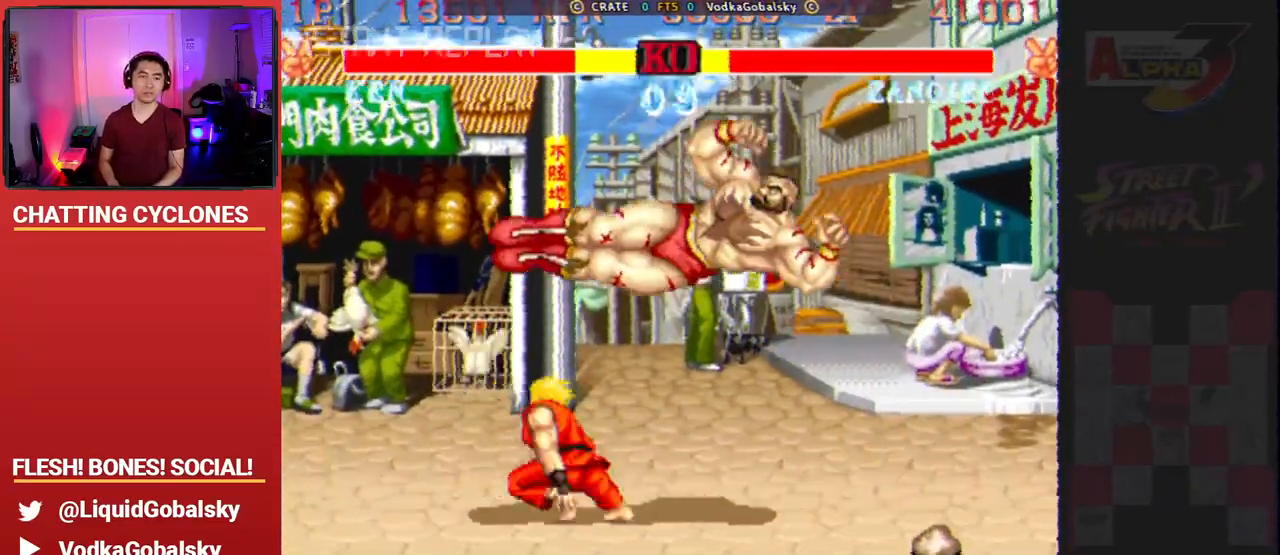
{"buttons": ["CROSS", "SQUARE", "TRIANGLE", "R1"], "left_stick": "center", "events": [[33, "CROSS", "down"], [33, "R1", "up"], [233, "R1", "down"], [300, "left_stick", "up-left"], [433, "left_stick", "center"]]}
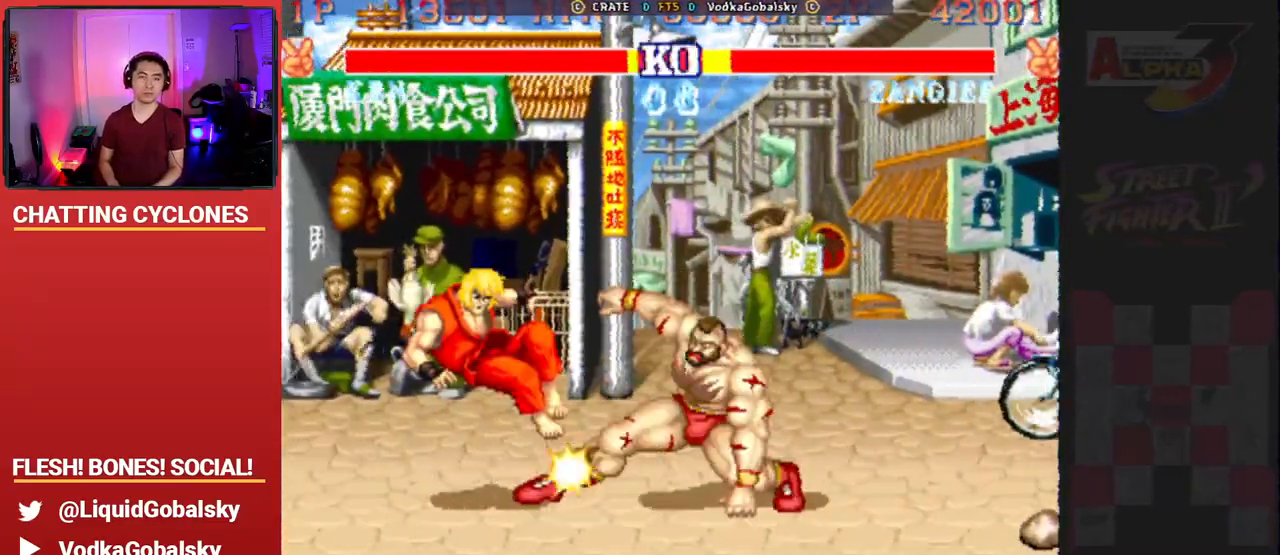
{"buttons": ["CROSS", "SQUARE", "TRIANGLE", "R1"], "left_stick": "right", "events": [[67, "left_stick", "down-left"], [200, "R1", "up"], [233, "left_stick", "center"], [367, "left_stick", "up"], [400, "R1", "down"], [467, "left_stick", "right"]]}
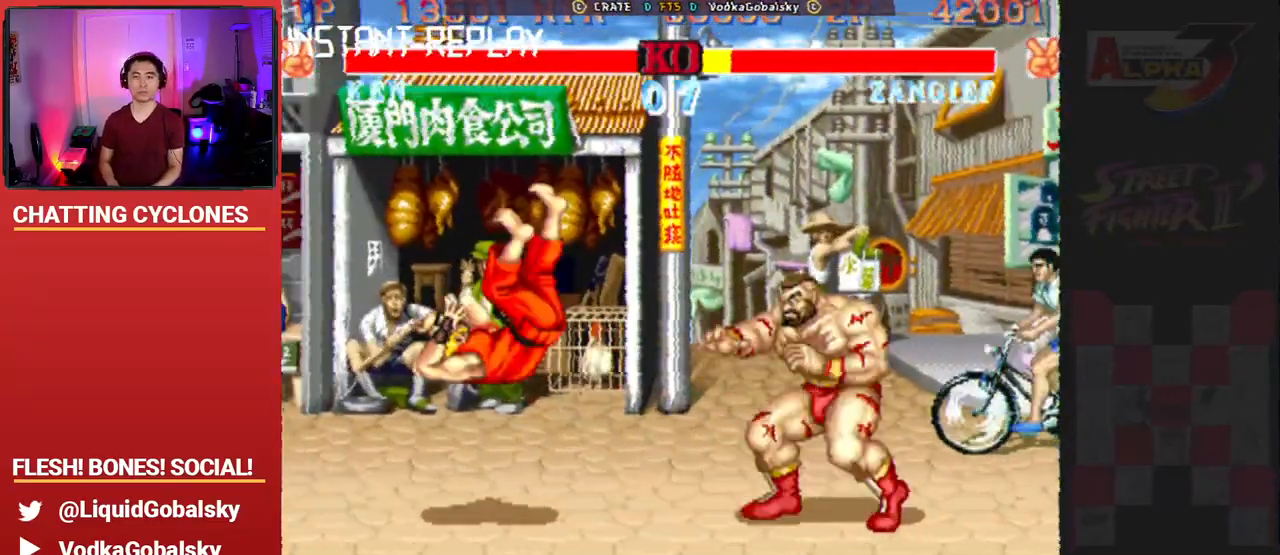
{"buttons": ["CROSS", "SQUARE", "R1"], "left_stick": "up-left", "events": [[67, "left_stick", "down"], [100, "CROSS", "up"], [133, "CROSS", "down"], [200, "left_stick", "left"], [267, "R1", "up"], [267, "left_stick", "center"], [400, "TRIANGLE", "up"], [467, "R1", "down"], [467, "left_stick", "up-left"]]}
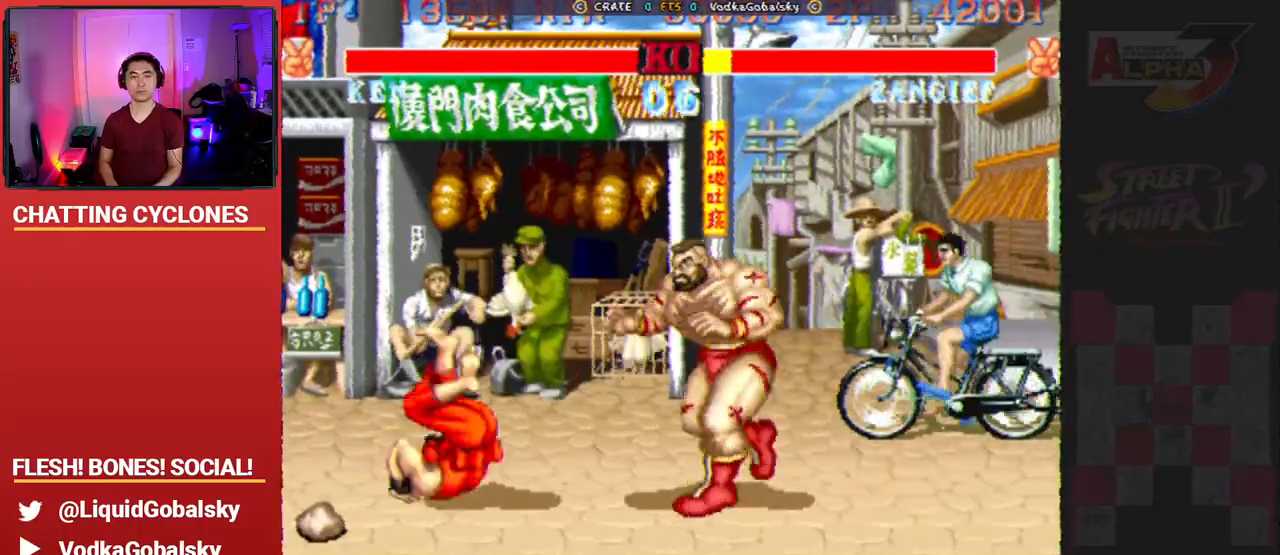
{"buttons": ["CROSS", "TRIANGLE", "R1"], "left_stick": "center", "events": [[33, "TRIANGLE", "down"], [100, "left_stick", "right"], [167, "left_stick", "down"], [200, "CROSS", "up"], [233, "CROSS", "down"], [267, "R1", "up"], [333, "left_stick", "center"], [367, "TRIANGLE", "up"], [400, "R1", "down"], [500, "SQUARE", "up"], [500, "TRIANGLE", "down"]]}
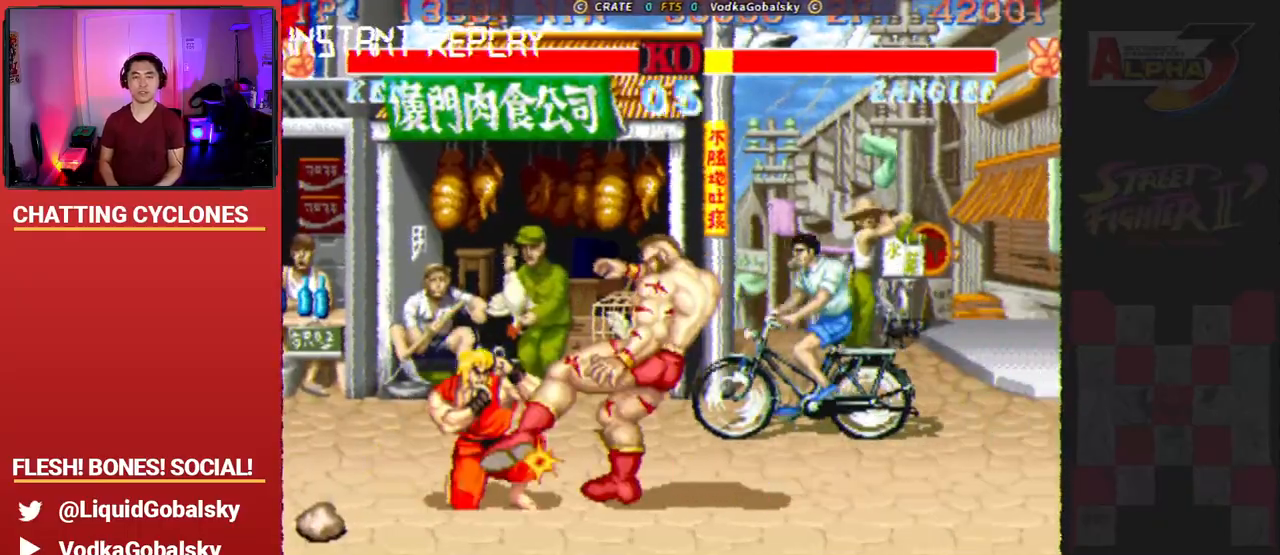
{"buttons": ["R1"], "left_stick": "center", "events": [[167, "R1", "up"], [167, "SQUARE", "down"], [267, "TRIANGLE", "up"], [333, "R1", "down"], [400, "SQUARE", "up"], [467, "CROSS", "up"]]}
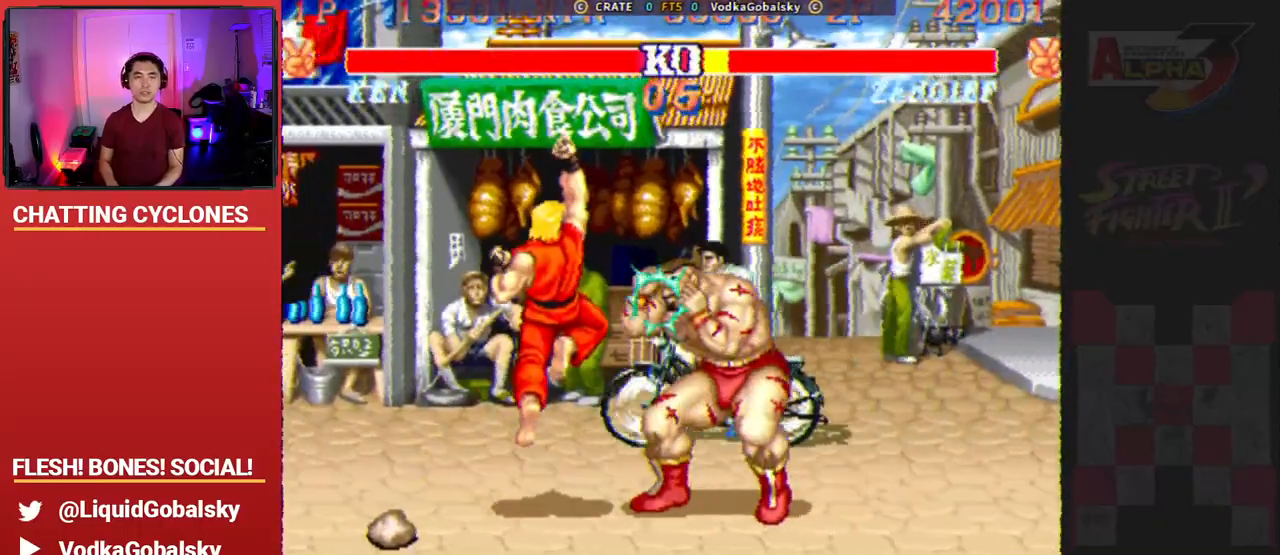
{"buttons": [], "left_stick": "center", "events": [[33, "R1", "up"]]}
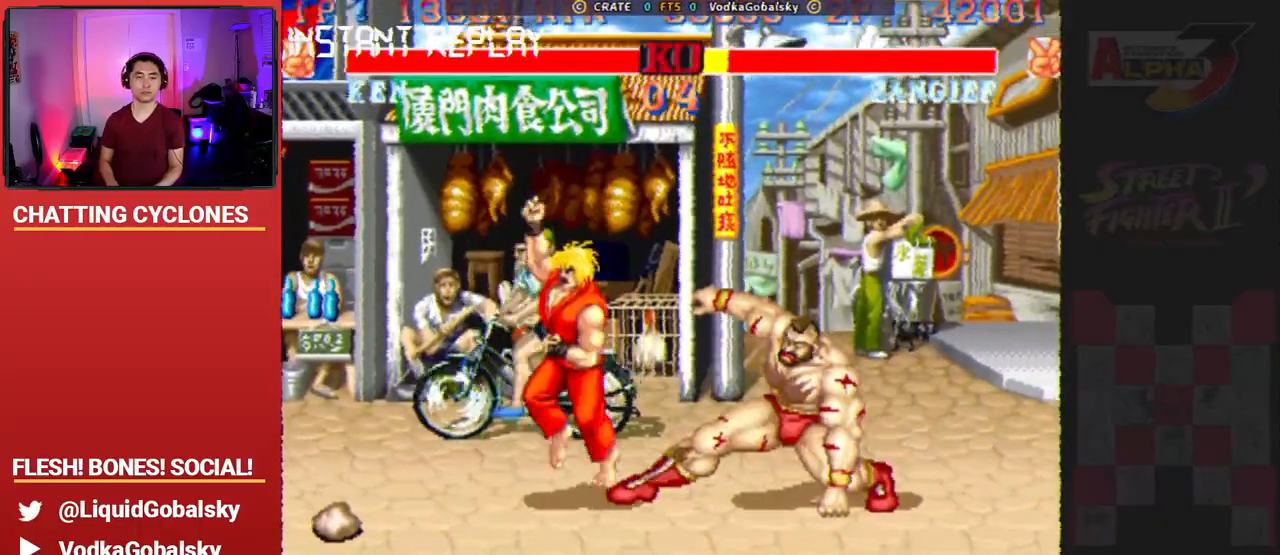
{"buttons": [], "left_stick": "center", "events": [[300, "left_stick", "up"], [500, "left_stick", "center"]]}
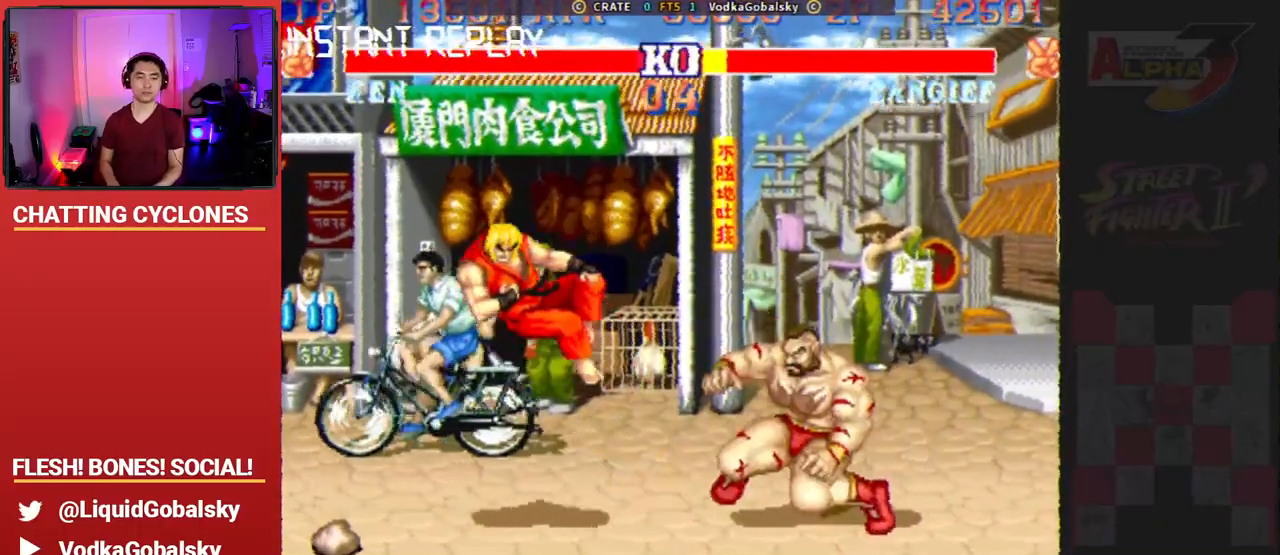
{"buttons": [], "left_stick": "center", "events": []}
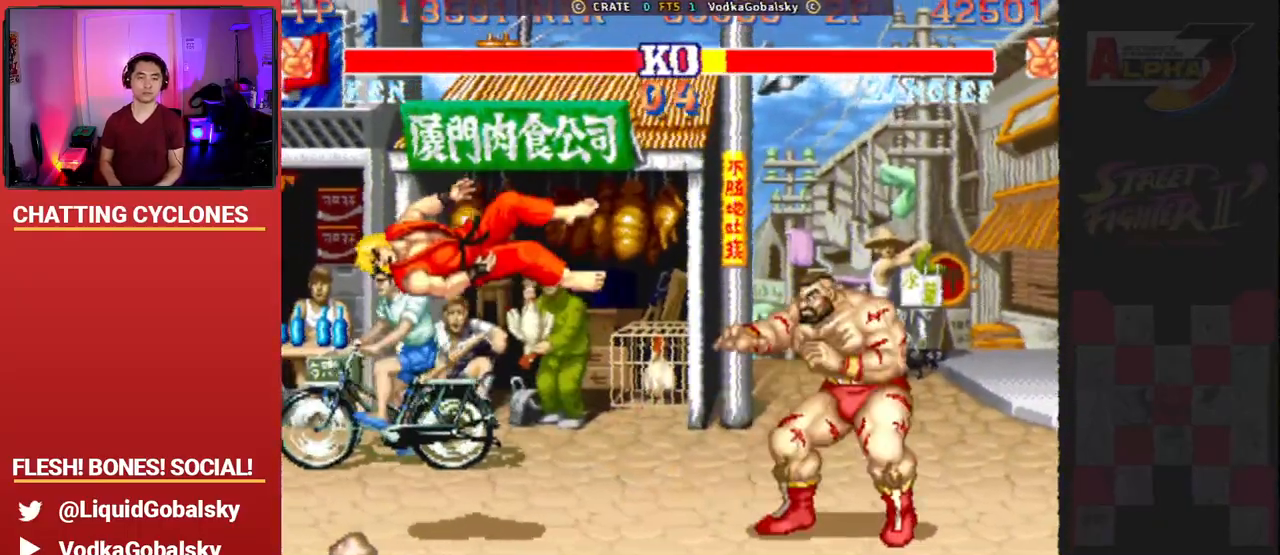
{"buttons": [], "left_stick": "down-right", "events": [[300, "left_stick", "down-right"]]}
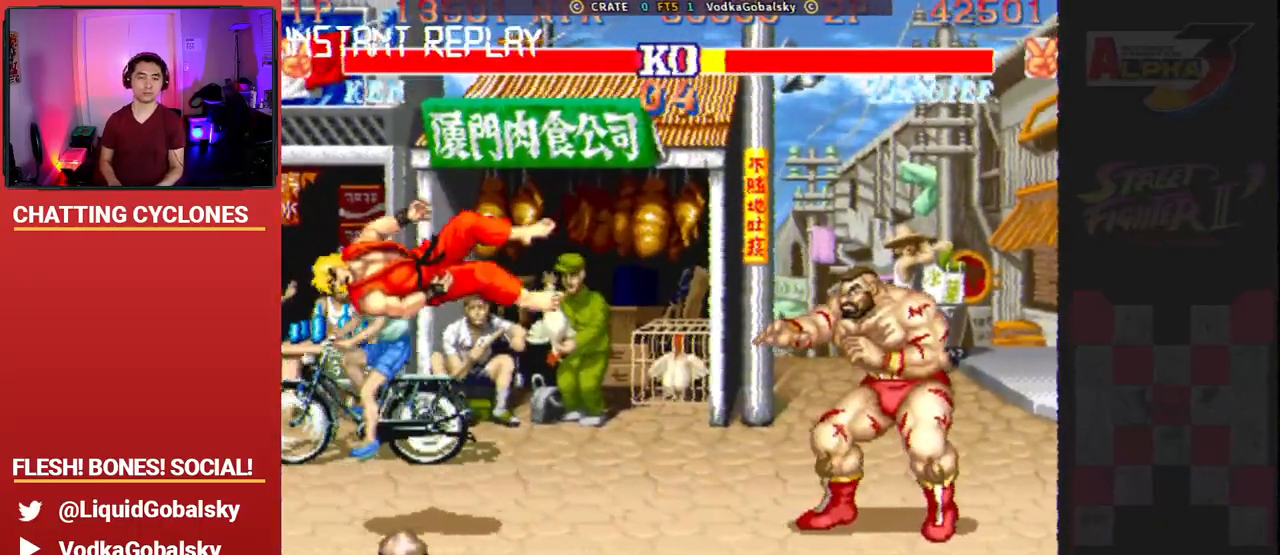
{"buttons": [], "left_stick": "up-left", "events": [[200, "SQUARE", "down"], [233, "SQUARE", "up"], [233, "left_stick", "up-left"], [267, "SQUARE", "down"], [367, "SQUARE", "up"]]}
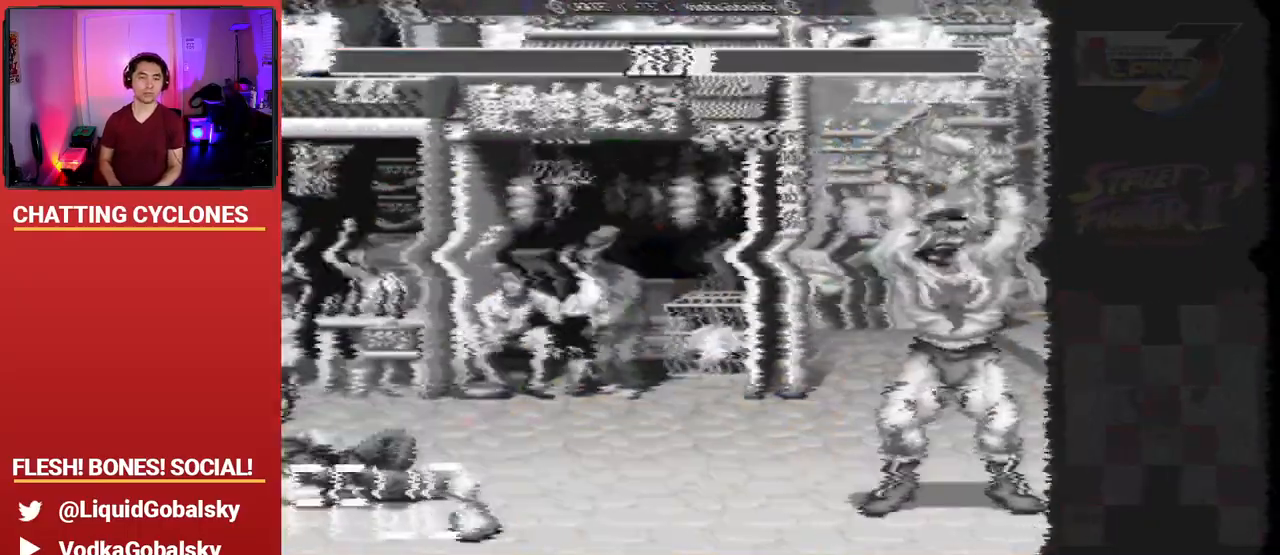
{"buttons": [], "left_stick": "down-right", "events": [[167, "left_stick", "right"], [233, "R2", "down"], [233, "left_stick", "down-right"], [433, "R2", "up"]]}
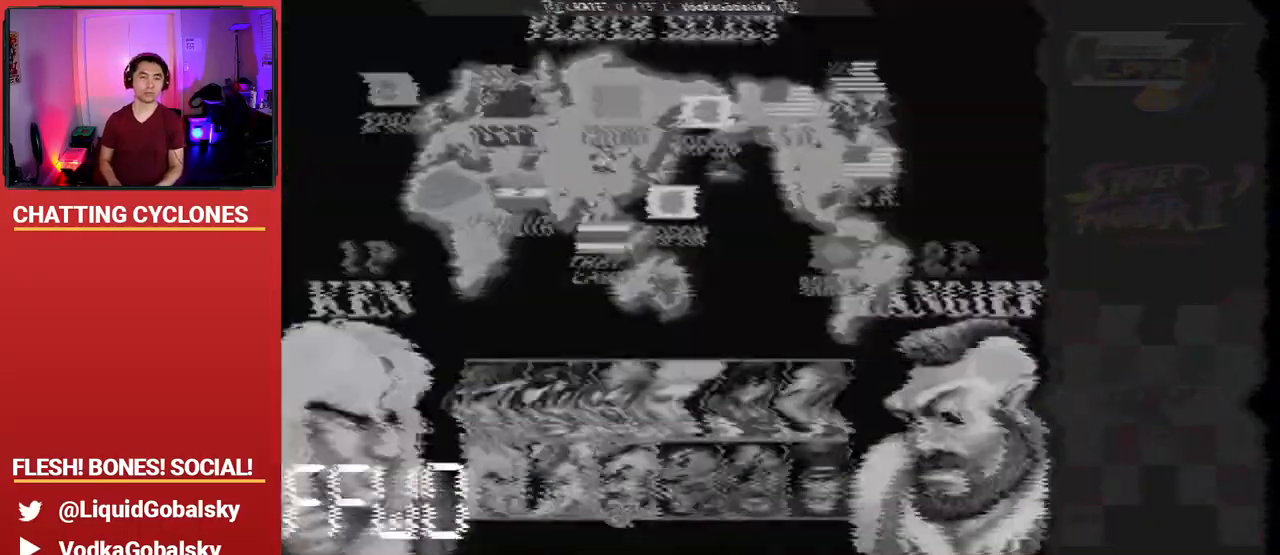
{"buttons": [], "left_stick": "center", "events": [[100, "R2", "down"], [233, "R2", "up"], [500, "left_stick", "center"]]}
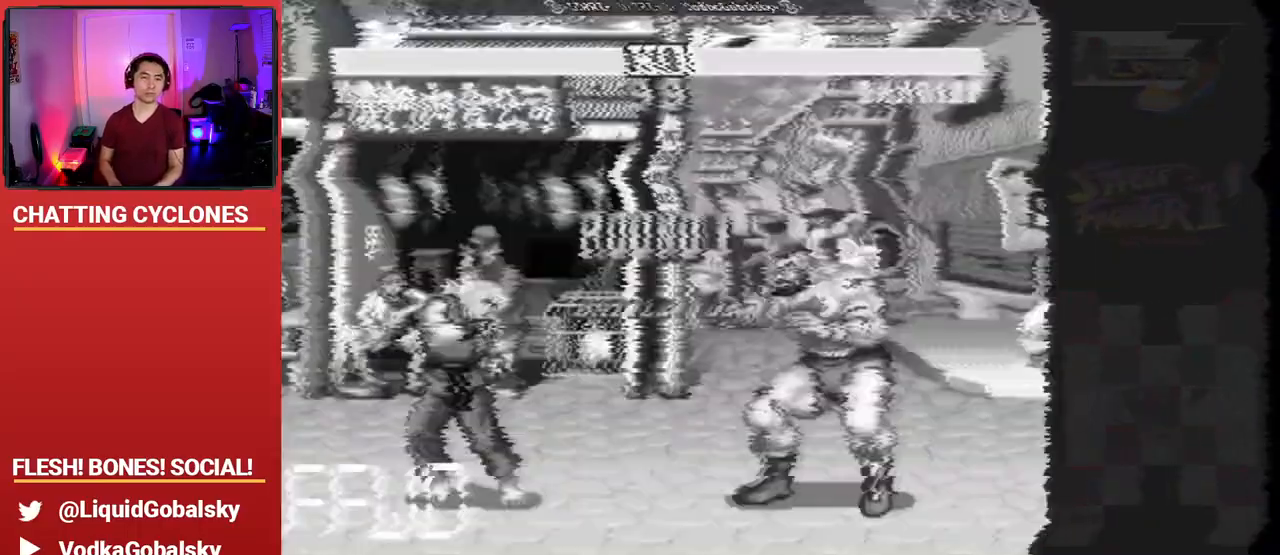
{"buttons": [], "left_stick": "left", "events": [[33, "left_stick", "left"]]}
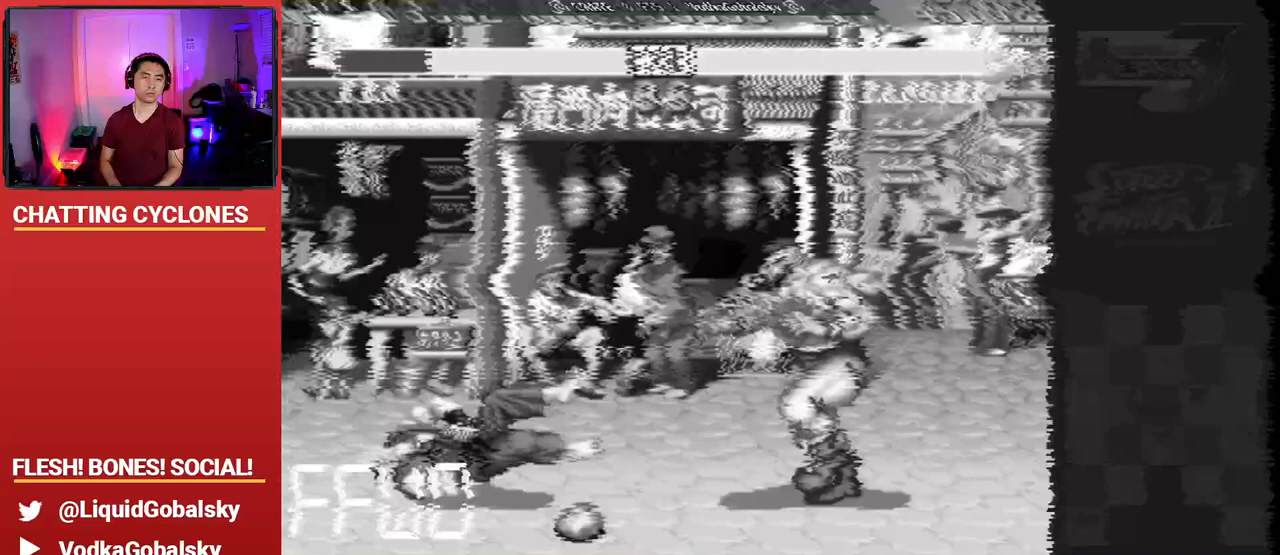
{"buttons": ["CROSS"], "left_stick": "center", "events": [[367, "left_stick", "center"], [433, "CROSS", "down"]]}
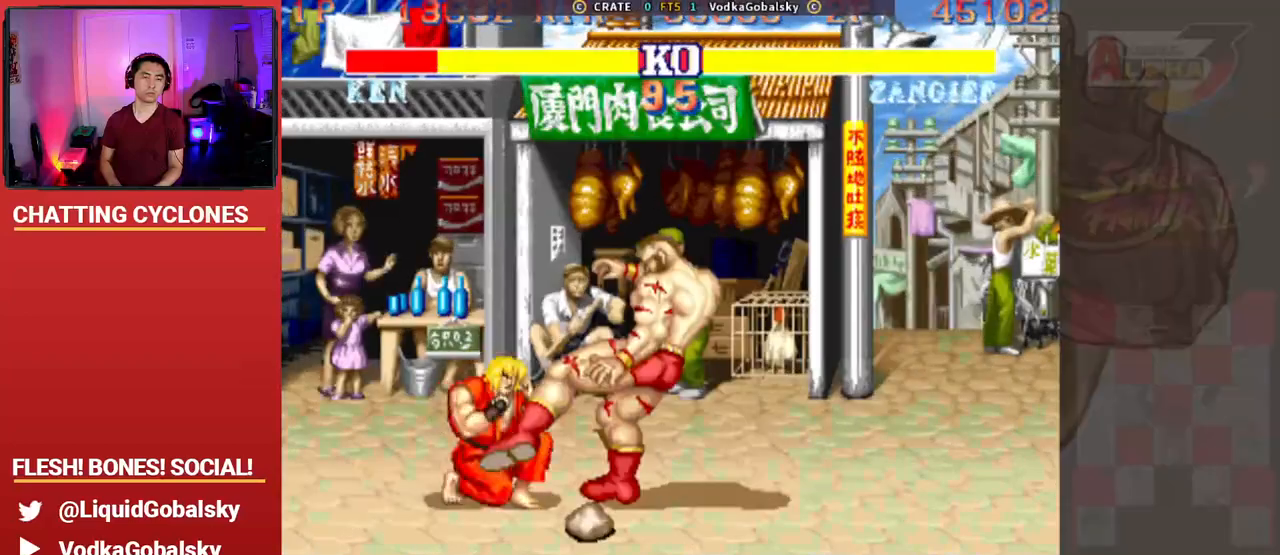
{"buttons": [], "left_stick": "down-right", "events": [[33, "SQUARE", "down"], [33, "TRIANGLE", "down"], [33, "left_stick", "up"], [67, "R1", "down"], [100, "left_stick", "right"], [233, "left_stick", "down"], [300, "left_stick", "left"], [400, "CROSS", "up"], [400, "R1", "up"], [433, "TRIANGLE", "up"], [467, "SQUARE", "up"], [500, "left_stick", "down-right"]]}
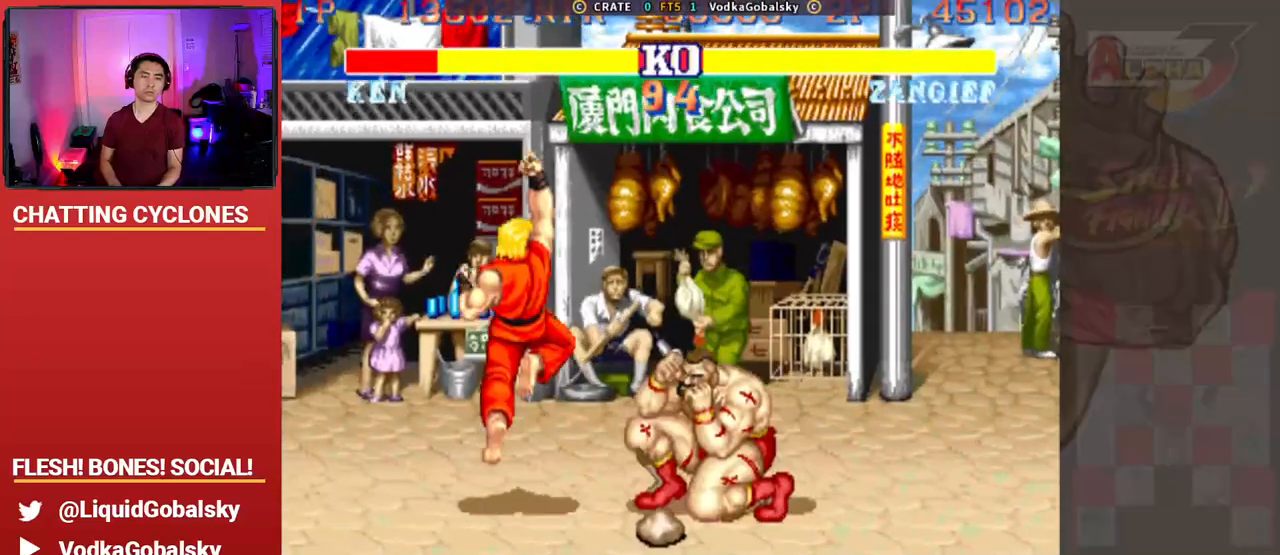
{"buttons": ["R2"], "left_stick": "down-right", "events": [[433, "R2", "down"]]}
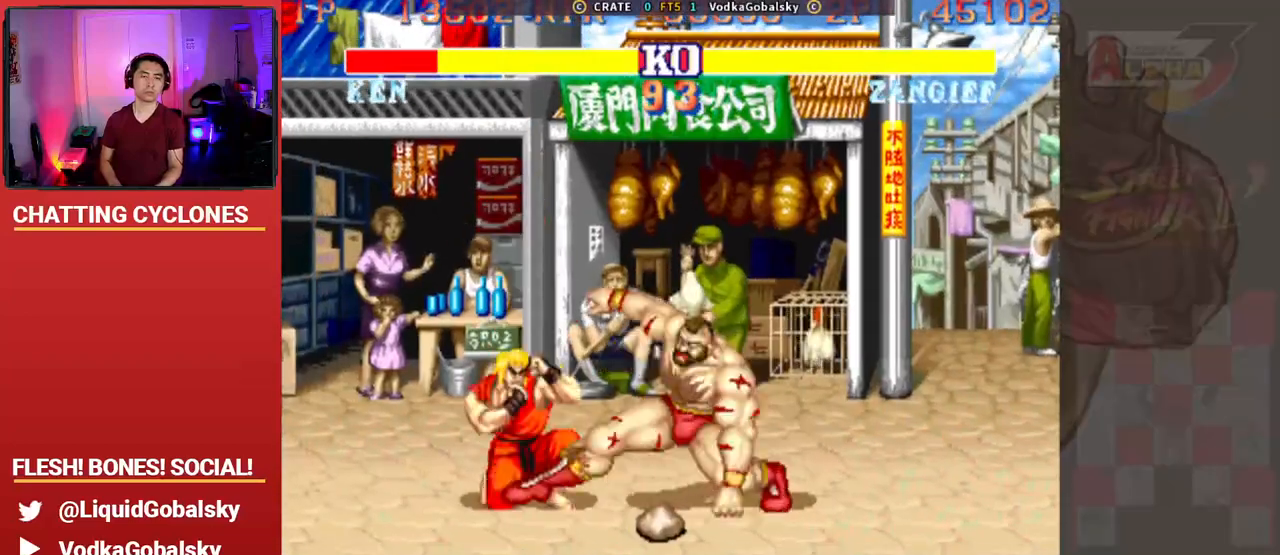
{"buttons": [], "left_stick": "left", "events": [[100, "left_stick", "left"], [133, "R2", "up"]]}
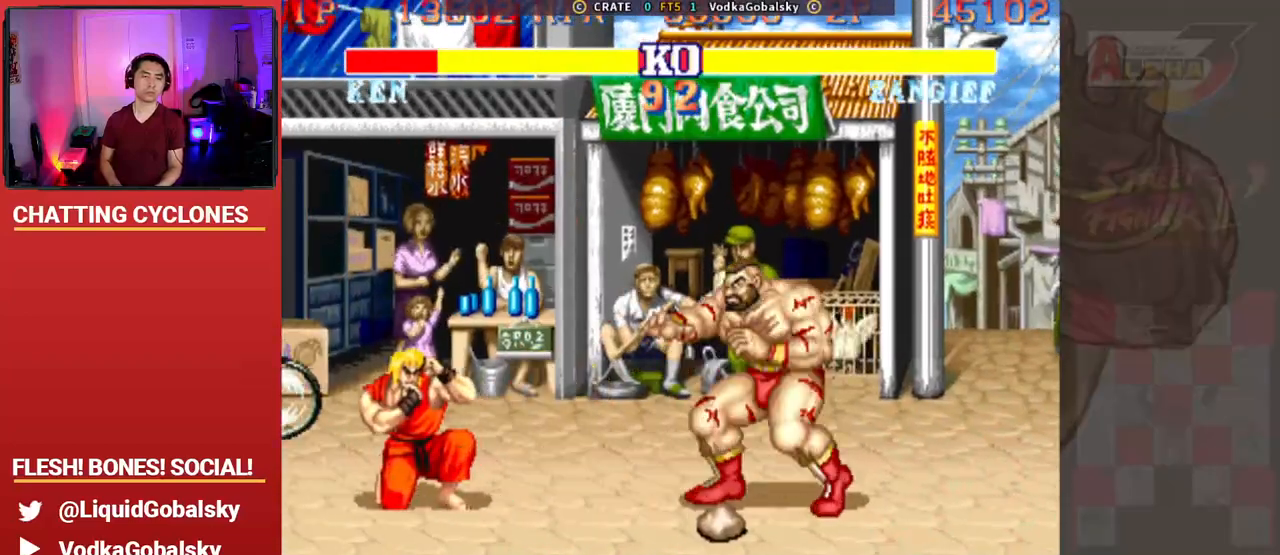
{"buttons": [], "left_stick": "right", "events": [[67, "R1", "down"], [67, "SQUARE", "down"], [67, "TRIANGLE", "down"], [267, "SQUARE", "up"], [333, "TRIANGLE", "up"], [367, "R1", "up"], [400, "left_stick", "right"]]}
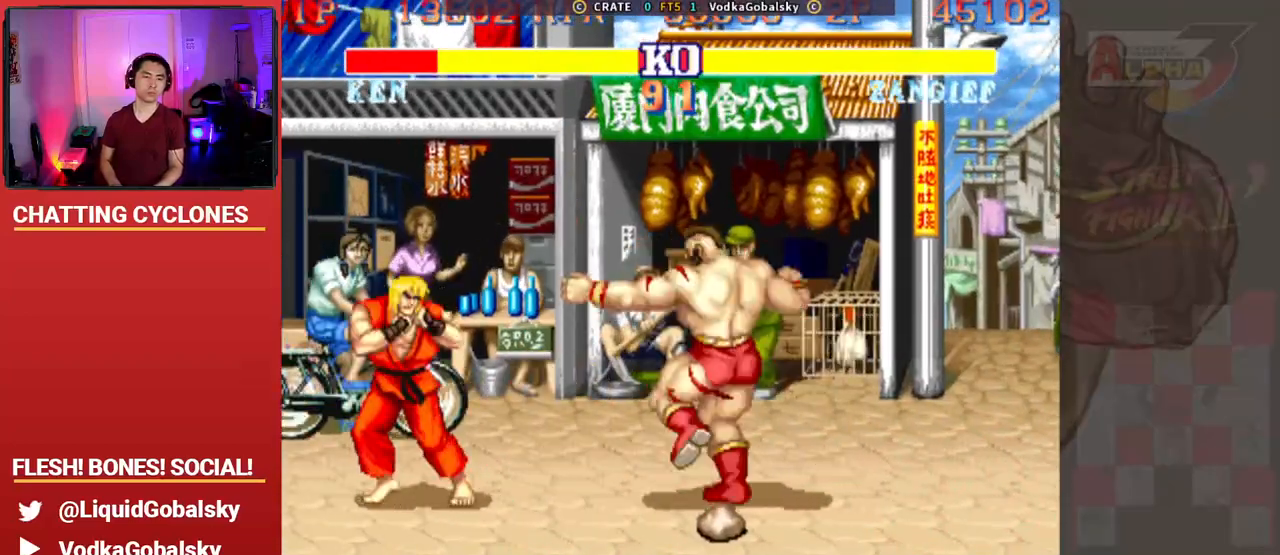
{"buttons": ["R2"], "left_stick": "down-right", "events": [[300, "left_stick", "left"], [467, "left_stick", "down-right"], [500, "R2", "down"]]}
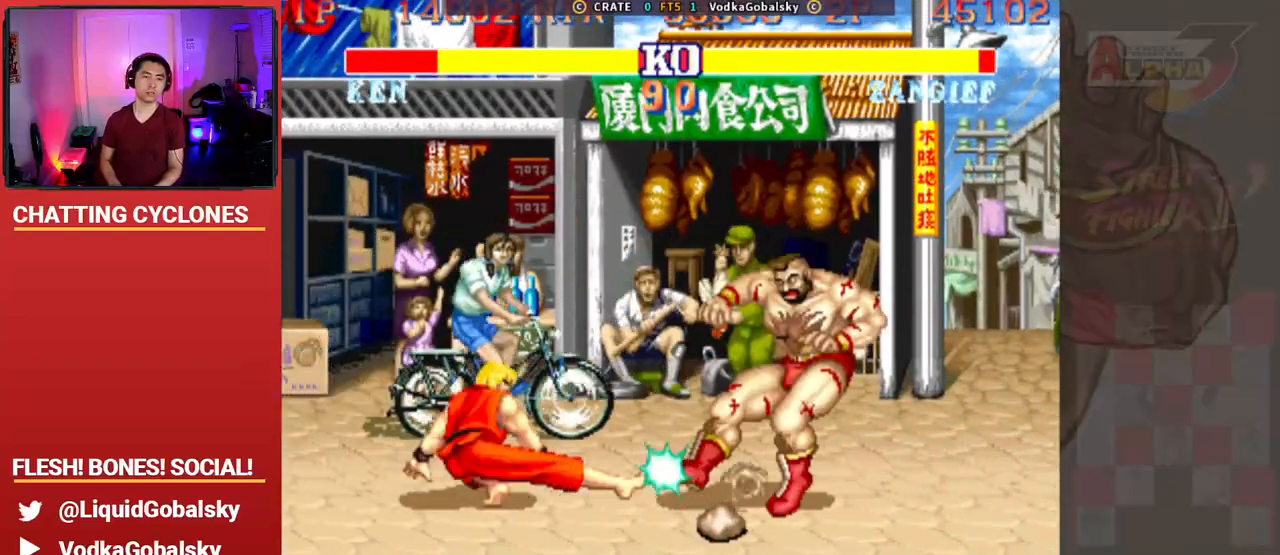
{"buttons": [], "left_stick": "center", "events": [[167, "R2", "up"], [300, "left_stick", "center"]]}
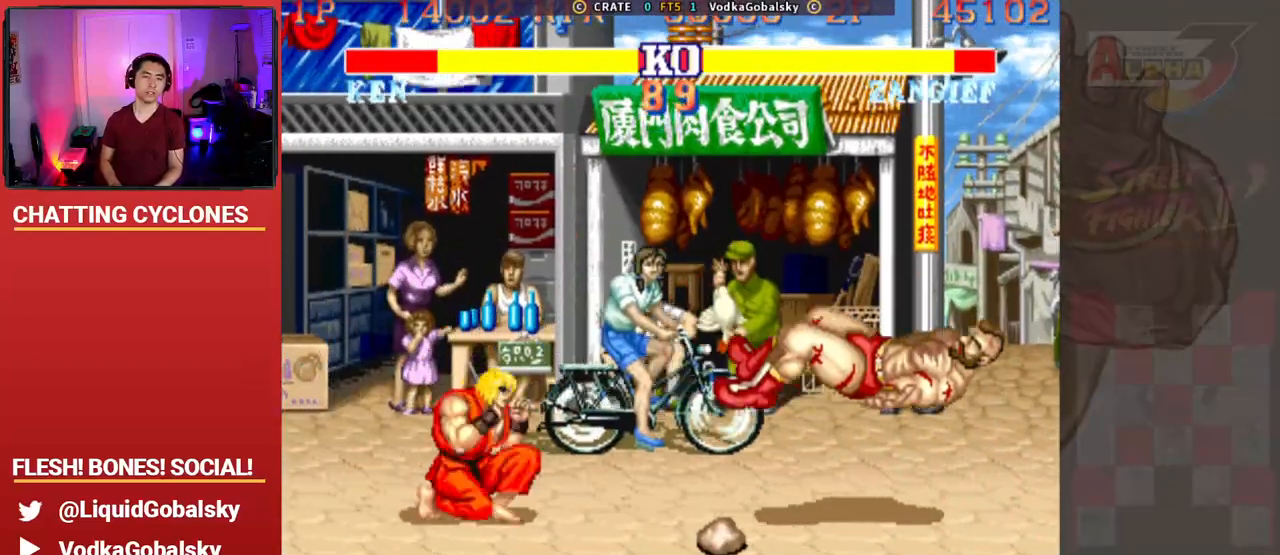
{"buttons": [], "left_stick": "down-right", "events": [[67, "left_stick", "right"], [133, "left_stick", "down-right"]]}
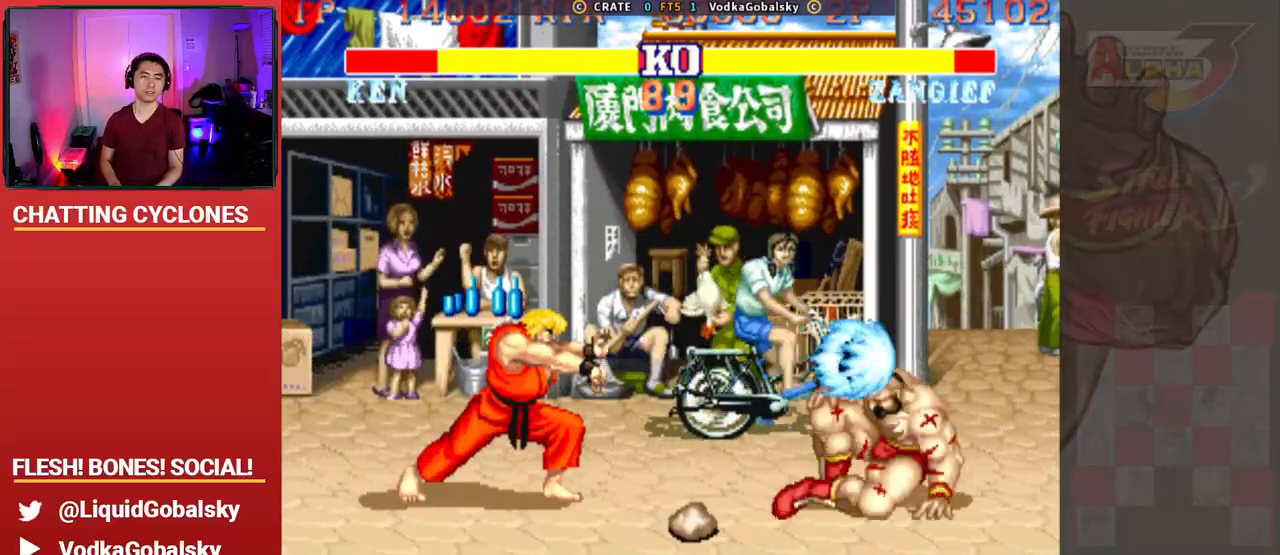
{"buttons": [], "left_stick": "left", "events": [[433, "left_stick", "left"]]}
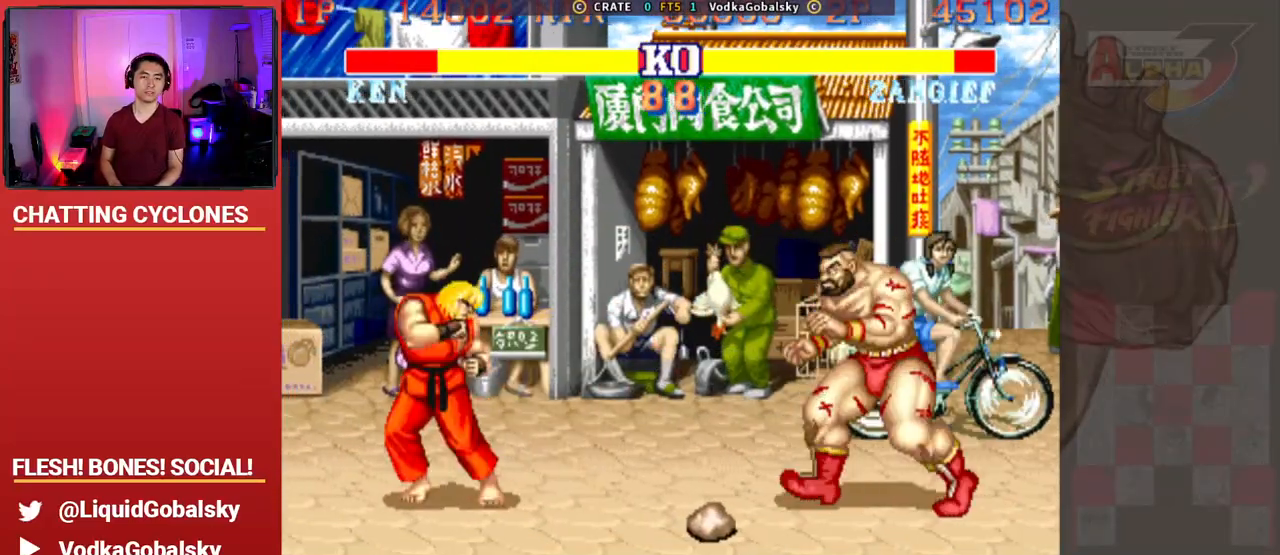
{"buttons": [], "left_stick": "right", "events": [[200, "left_stick", "down-right"], [467, "left_stick", "right"]]}
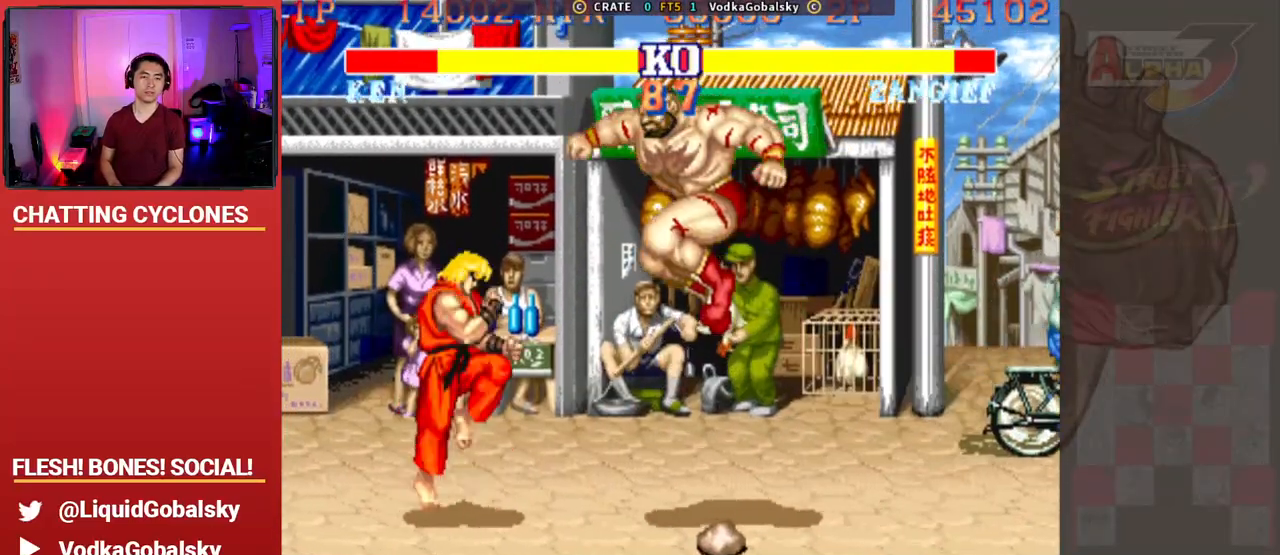
{"buttons": [], "left_stick": "left", "events": [[33, "R2", "down"], [133, "left_stick", "down-right"], [267, "R2", "up"], [467, "left_stick", "left"]]}
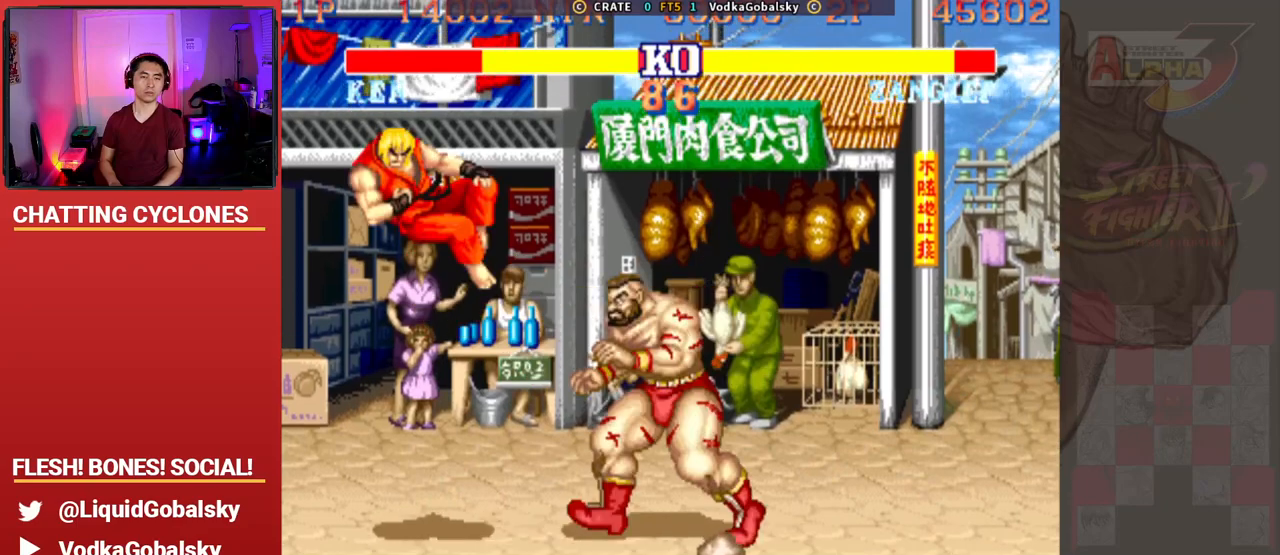
{"buttons": ["CROSS"], "left_stick": "center", "events": [[300, "left_stick", "center"], [467, "CROSS", "down"]]}
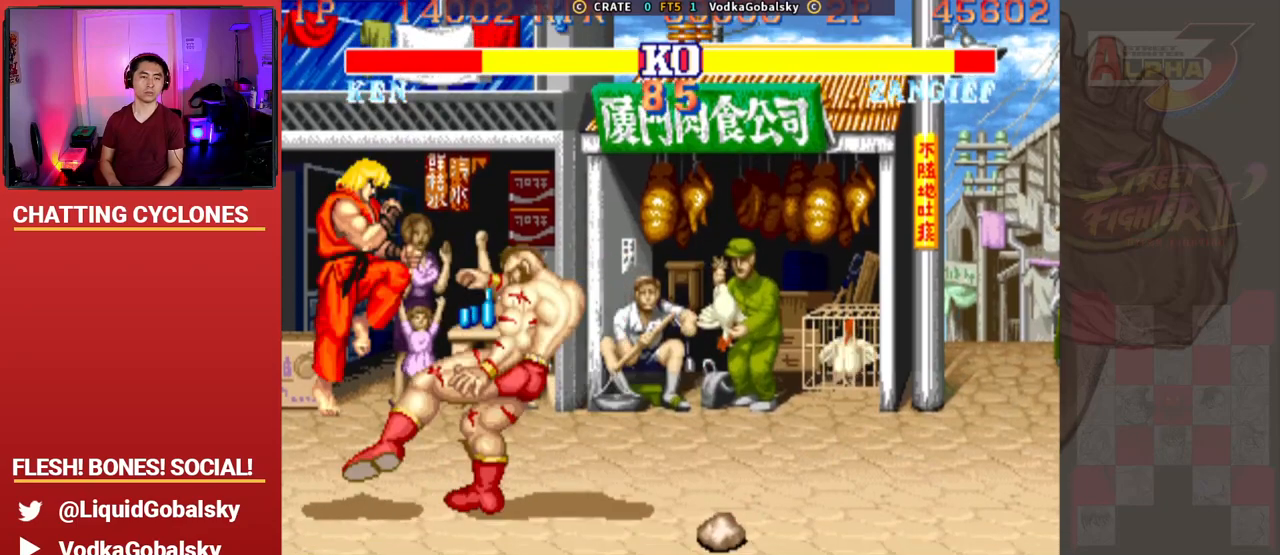
{"buttons": ["SQUARE"], "left_stick": "right", "events": [[200, "left_stick", "right"], [267, "SQUARE", "down"], [267, "TRIANGLE", "down"], [300, "R1", "down"], [333, "left_stick", "left"], [433, "left_stick", "right"], [467, "CROSS", "up"], [500, "R1", "up"], [500, "TRIANGLE", "up"]]}
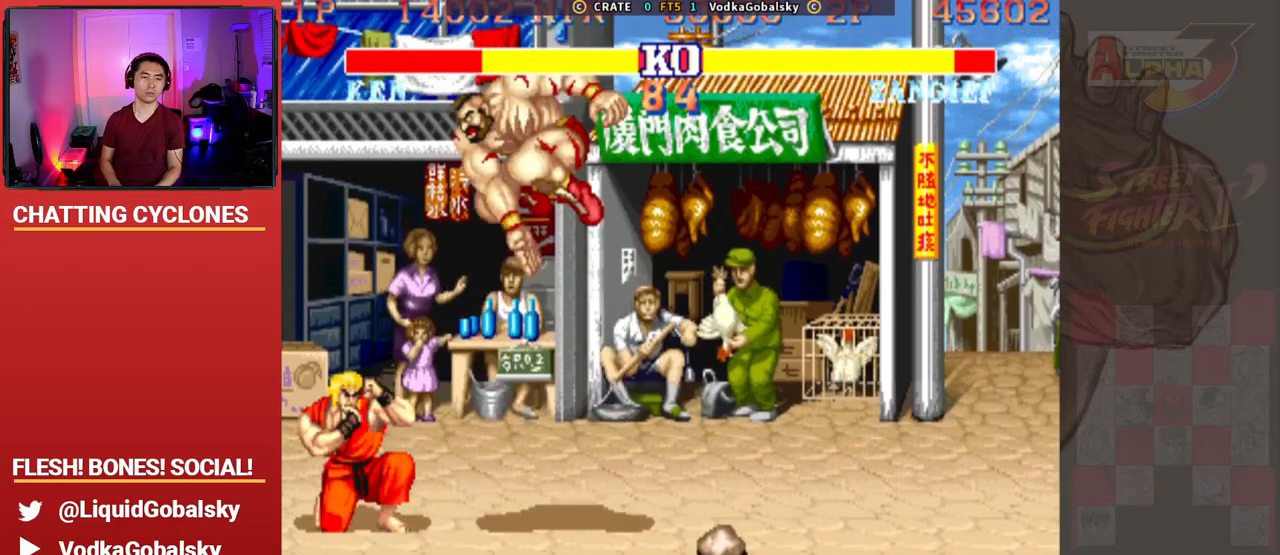
{"buttons": ["R2"], "left_stick": "down-right", "events": [[33, "SQUARE", "up"], [67, "left_stick", "down-right"], [333, "R2", "down"]]}
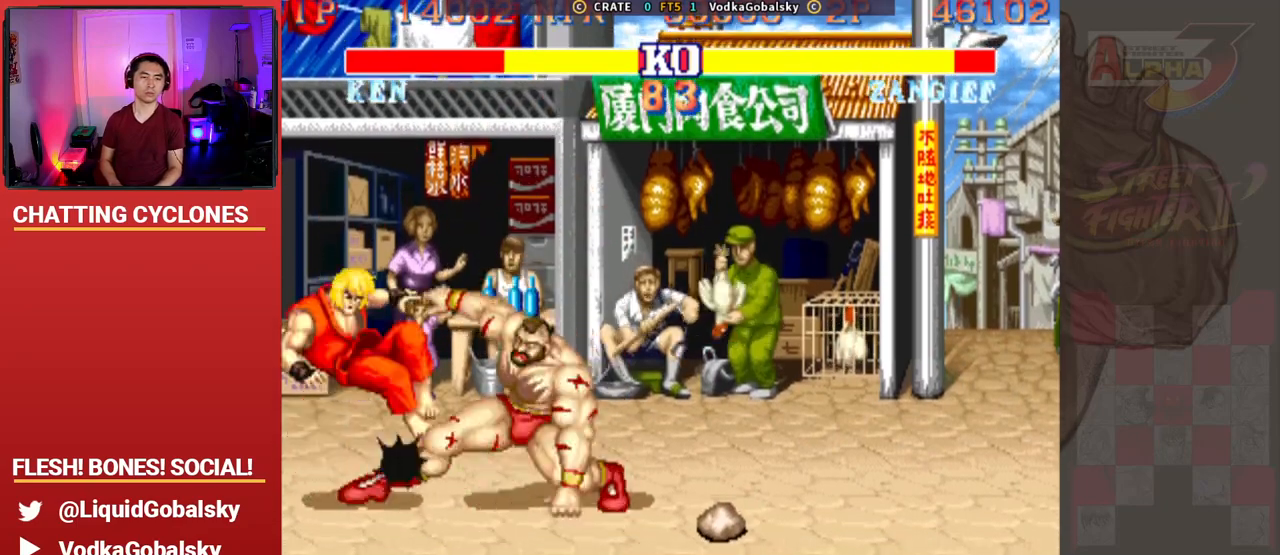
{"buttons": [], "left_stick": "left", "events": [[33, "R2", "up"], [267, "left_stick", "center"], [500, "left_stick", "left"]]}